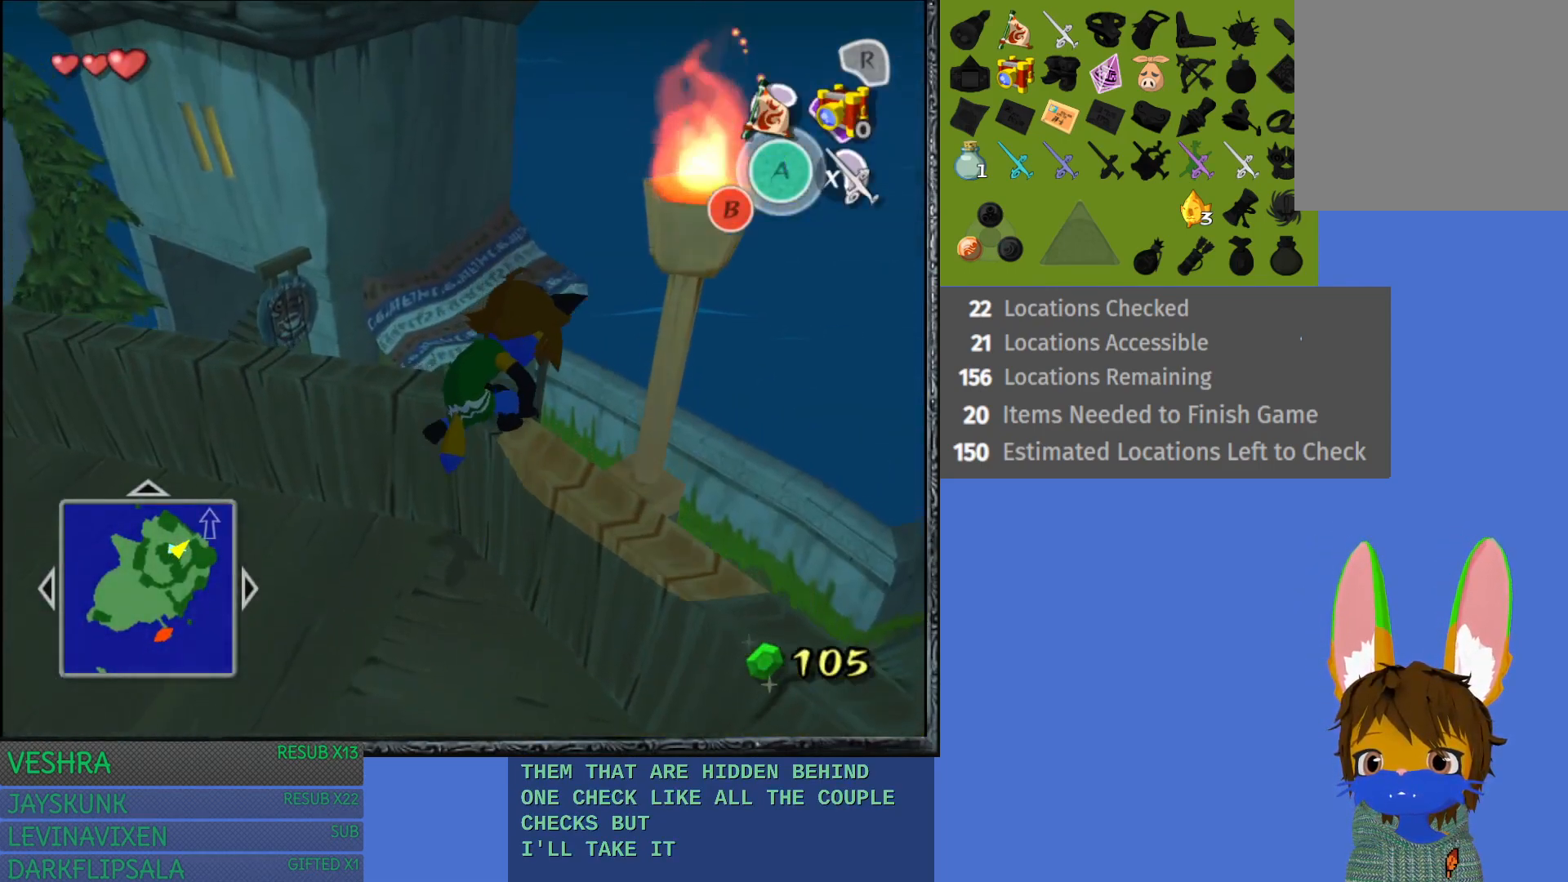
Gameplay with a controller (PlayStation layout); each line is a JSON object with the inputs held at the frame after it. "events" lists button and stick changes between this image and that frame as [ms after this image, input, new state], when the widget could be followed in between.
{"buttons": [], "left_stick": "down-left", "right_stick": "center", "events": [[133, "left_stick", "down-left"]]}
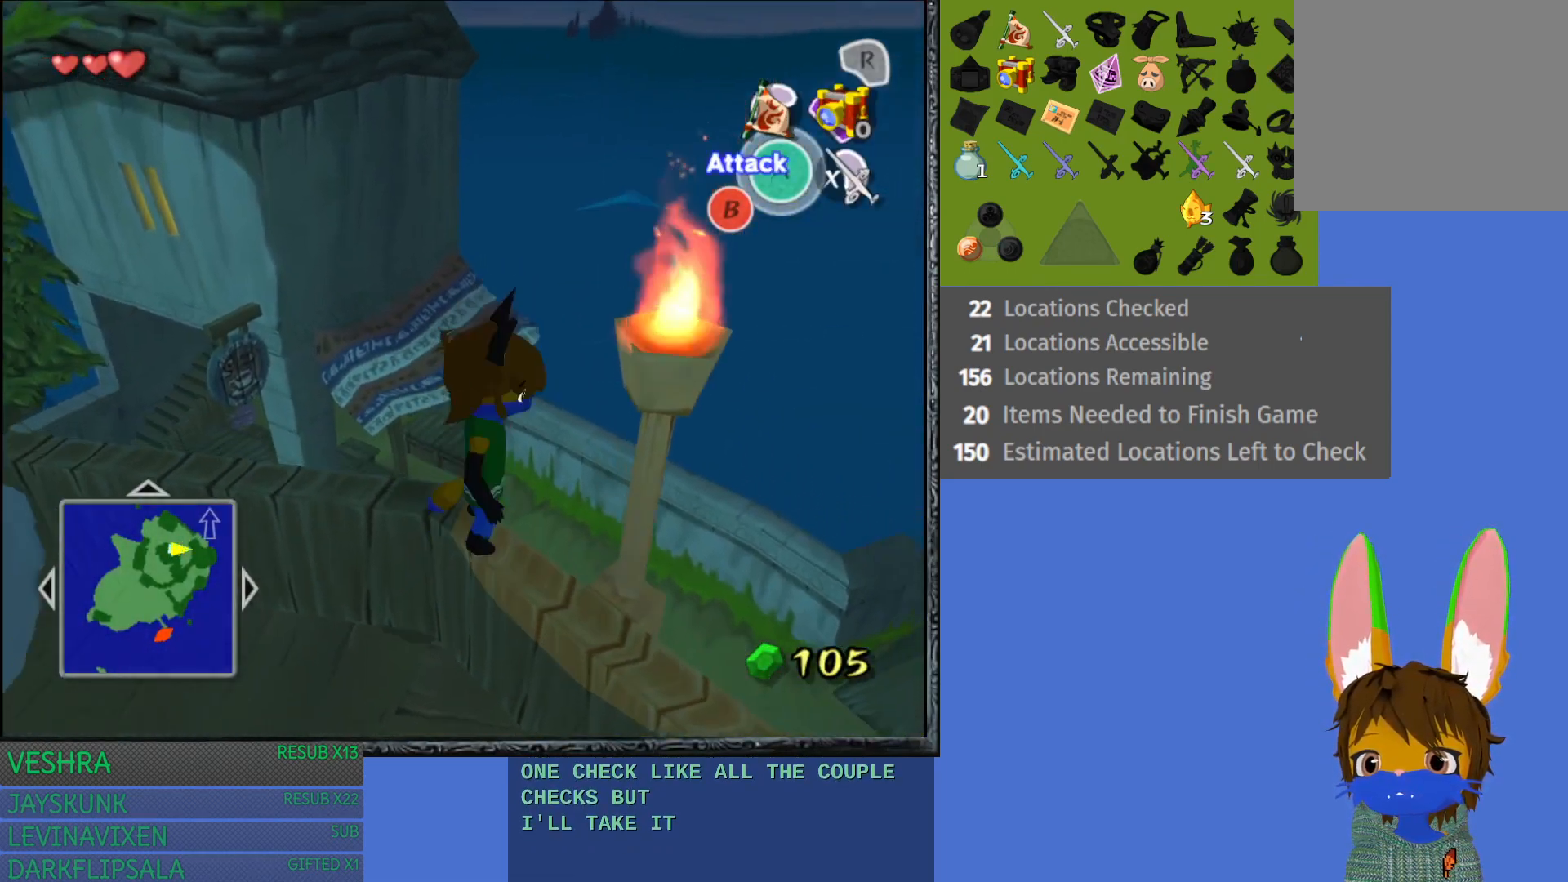
{"buttons": [], "left_stick": "down-left", "right_stick": "center", "events": []}
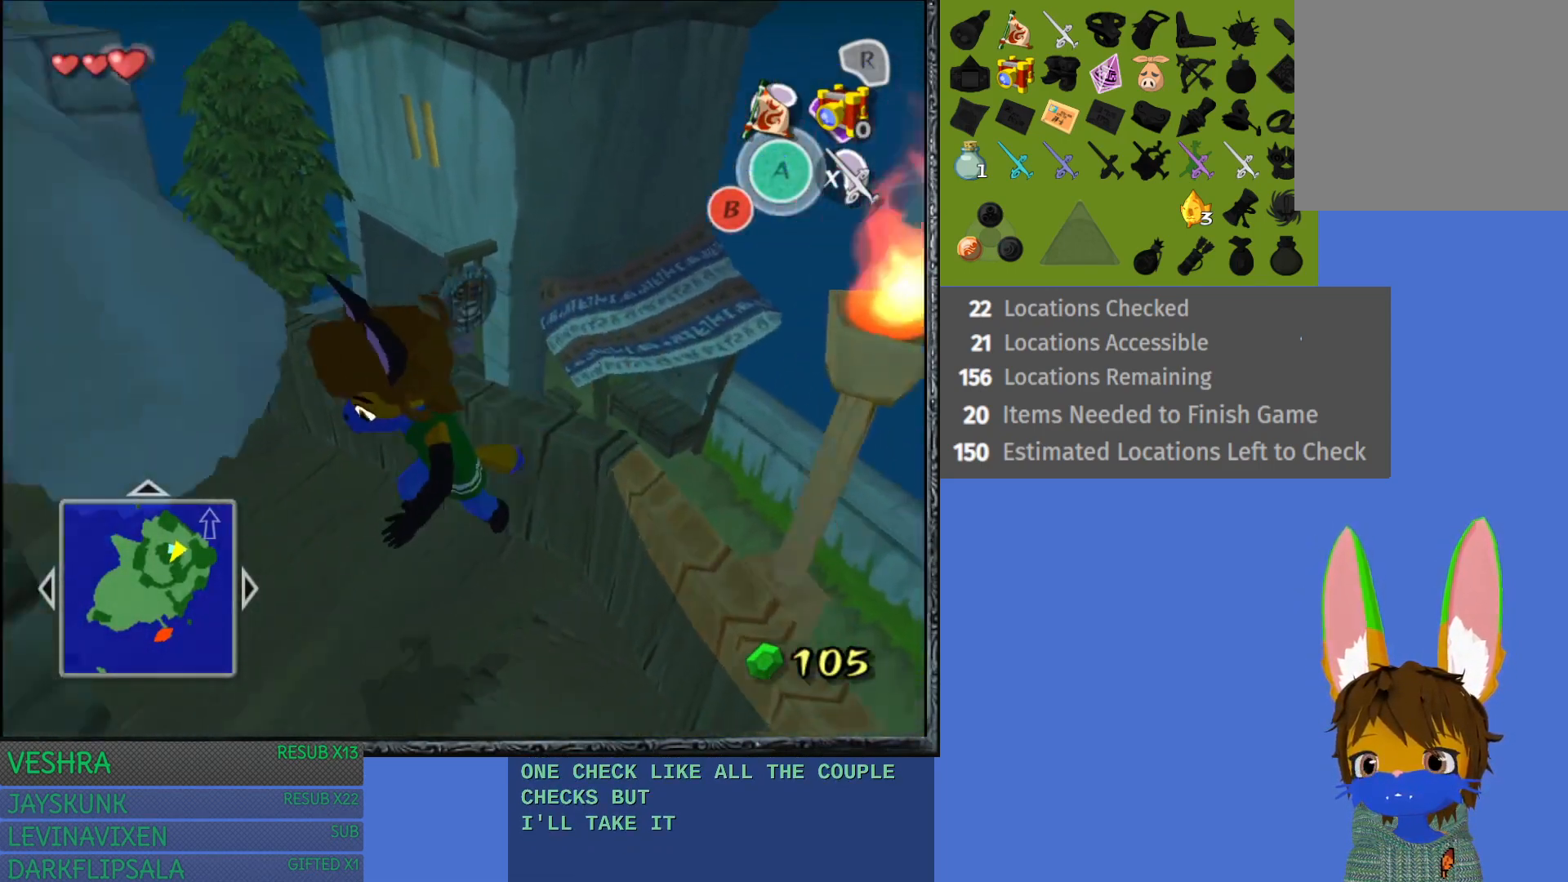
{"buttons": [], "left_stick": "down", "right_stick": "center", "events": [[117, "left_stick", "down"]]}
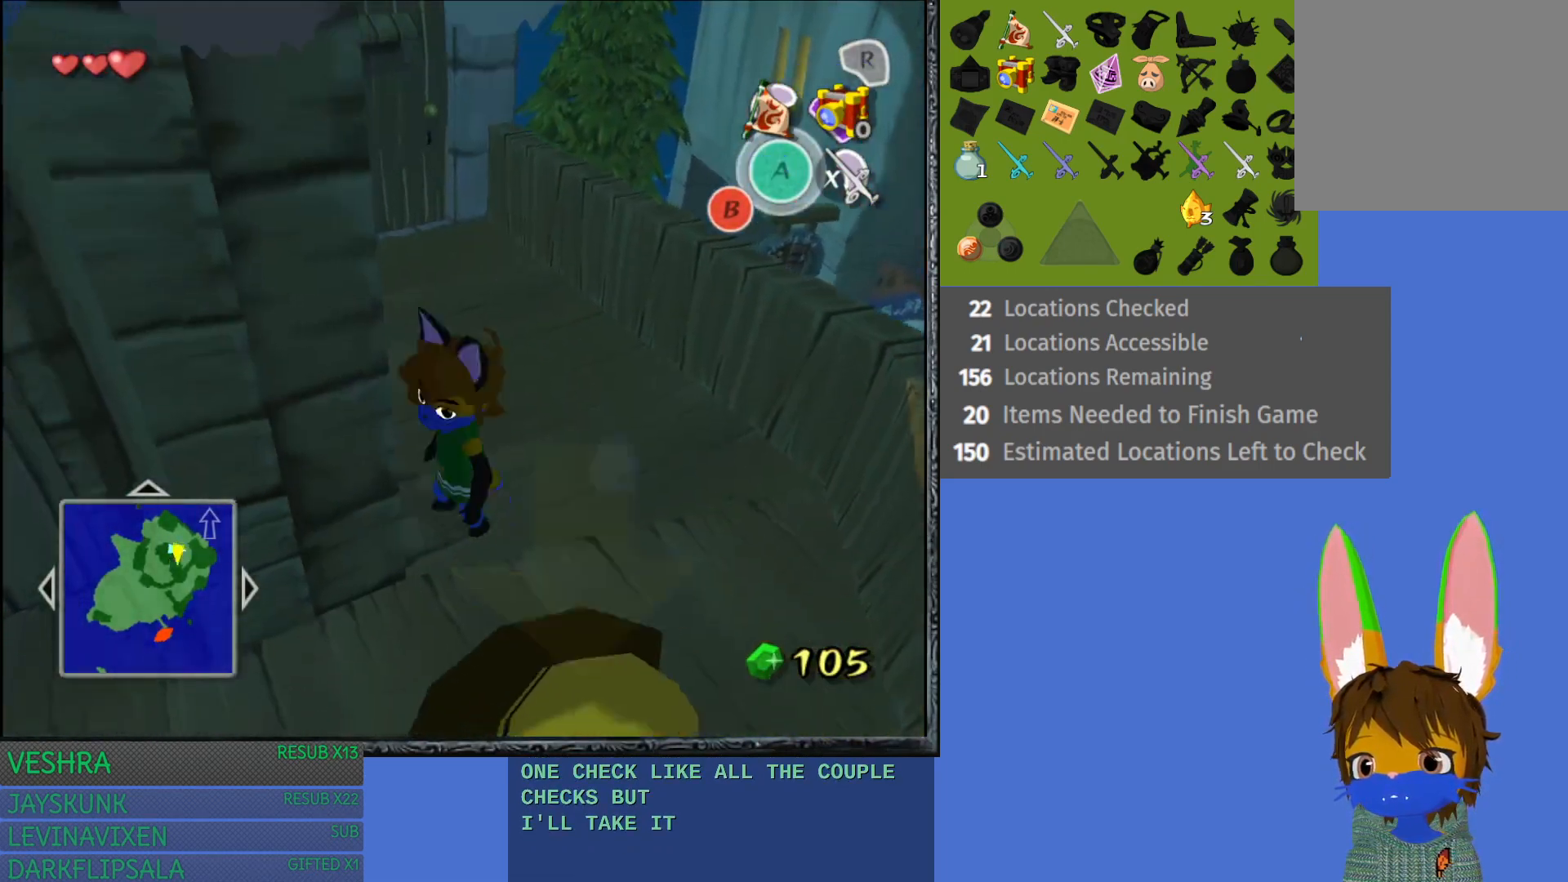
{"buttons": [], "left_stick": "left", "right_stick": "center", "events": [[200, "left_stick", "down-left"], [417, "left_stick", "left"]]}
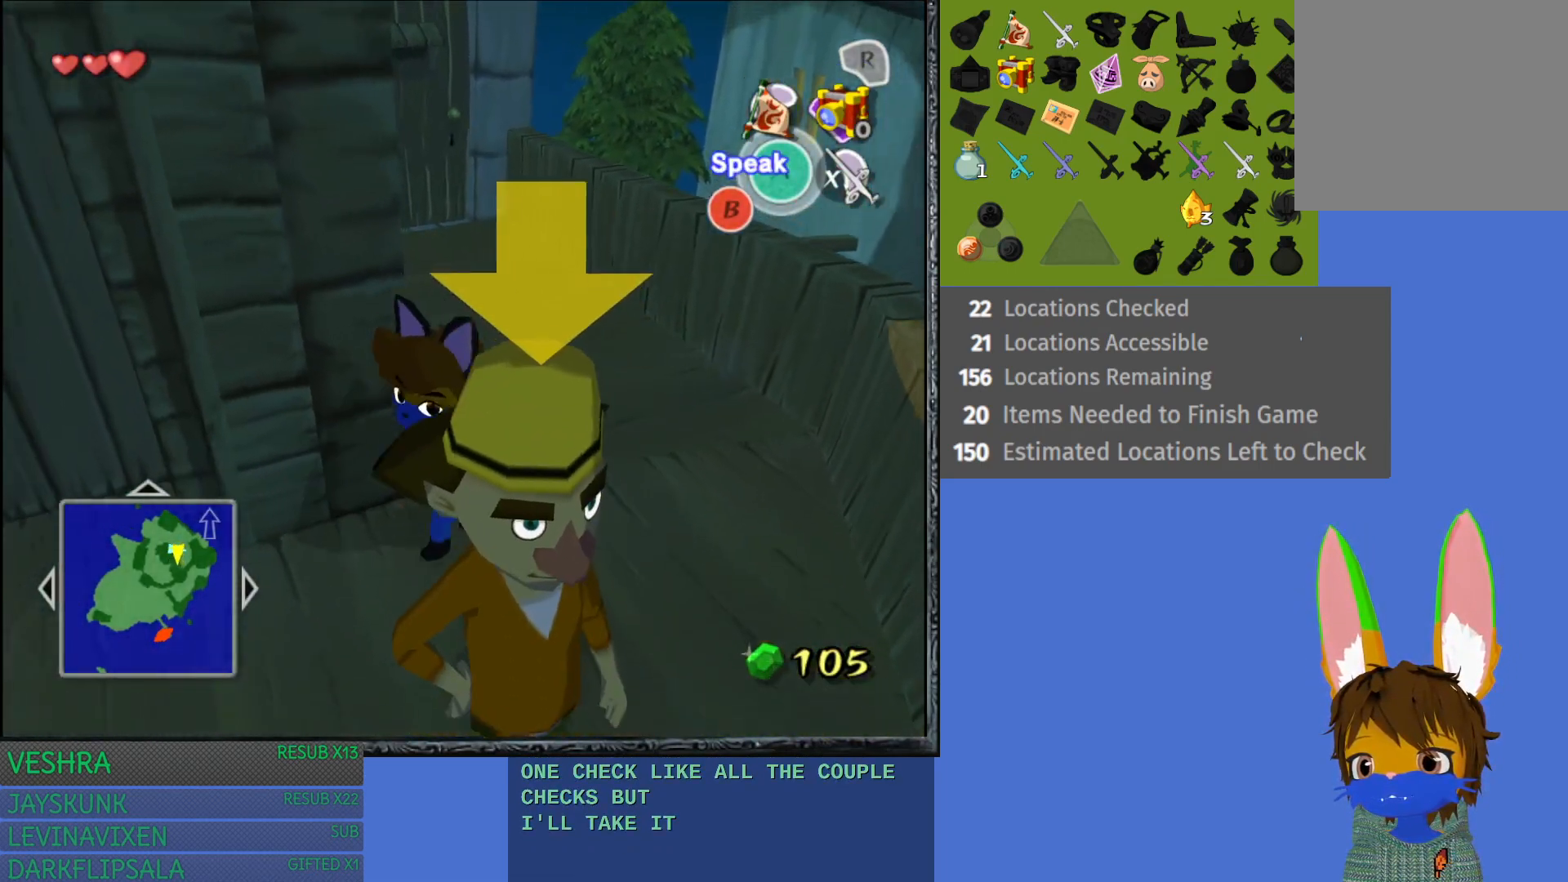
{"buttons": [], "left_stick": "down-left", "right_stick": "center", "events": [[200, "left_stick", "down-left"]]}
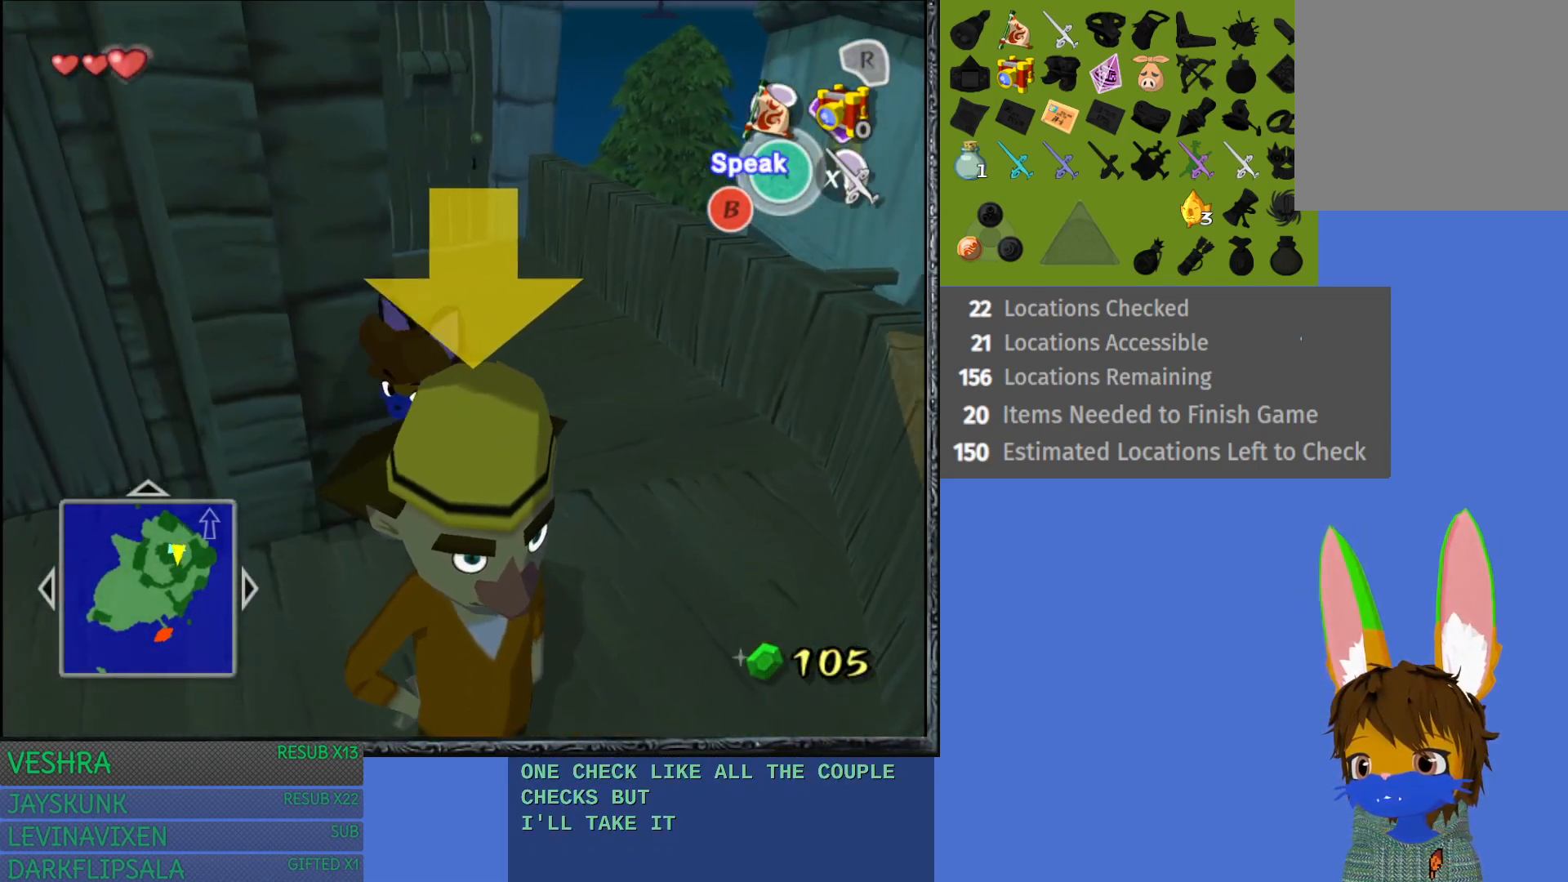
{"buttons": [], "left_stick": "left", "right_stick": "center", "events": [[33, "left_stick", "down"], [300, "left_stick", "down-left"], [417, "left_stick", "left"]]}
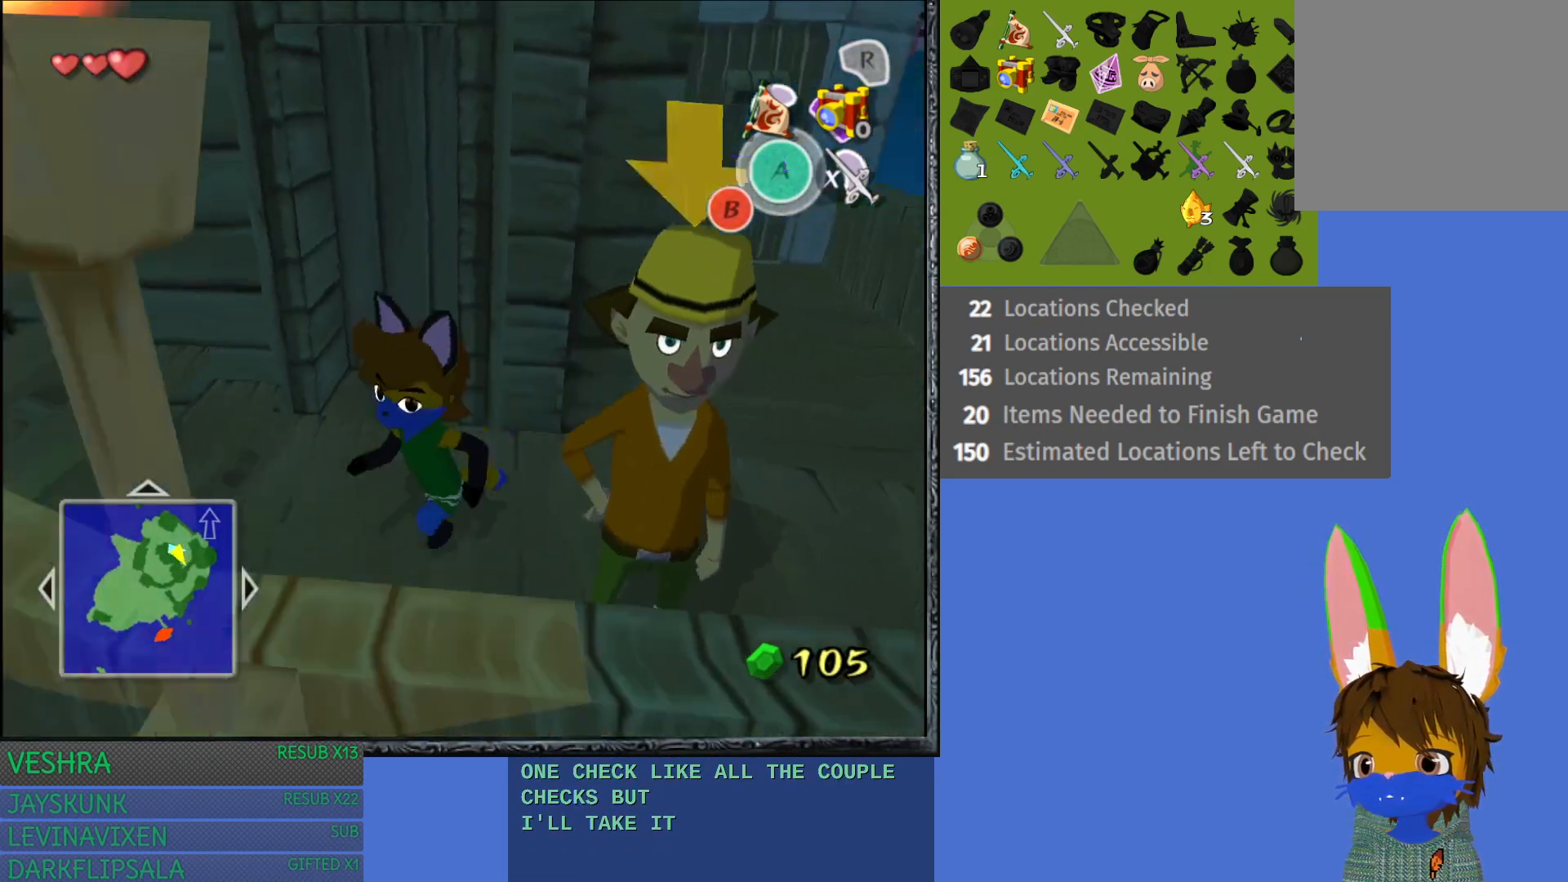
{"buttons": [], "left_stick": "up", "right_stick": "center", "events": [[150, "left_stick", "up-left"], [367, "left_stick", "up"]]}
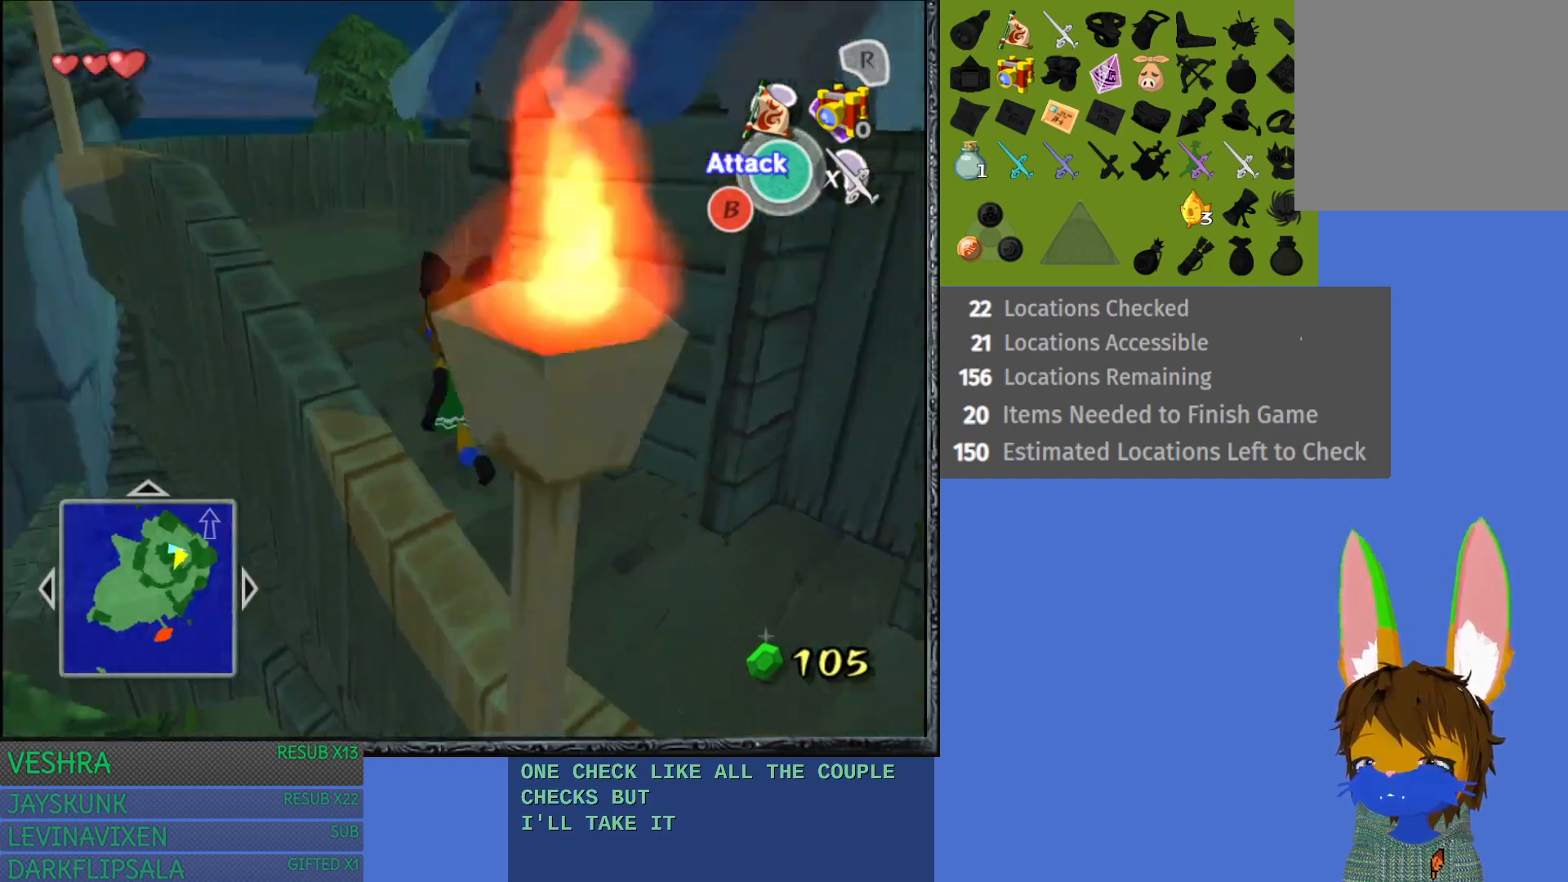
{"buttons": [], "left_stick": "up", "right_stick": "center", "events": [[167, "left_stick", "up-left"], [467, "left_stick", "up"]]}
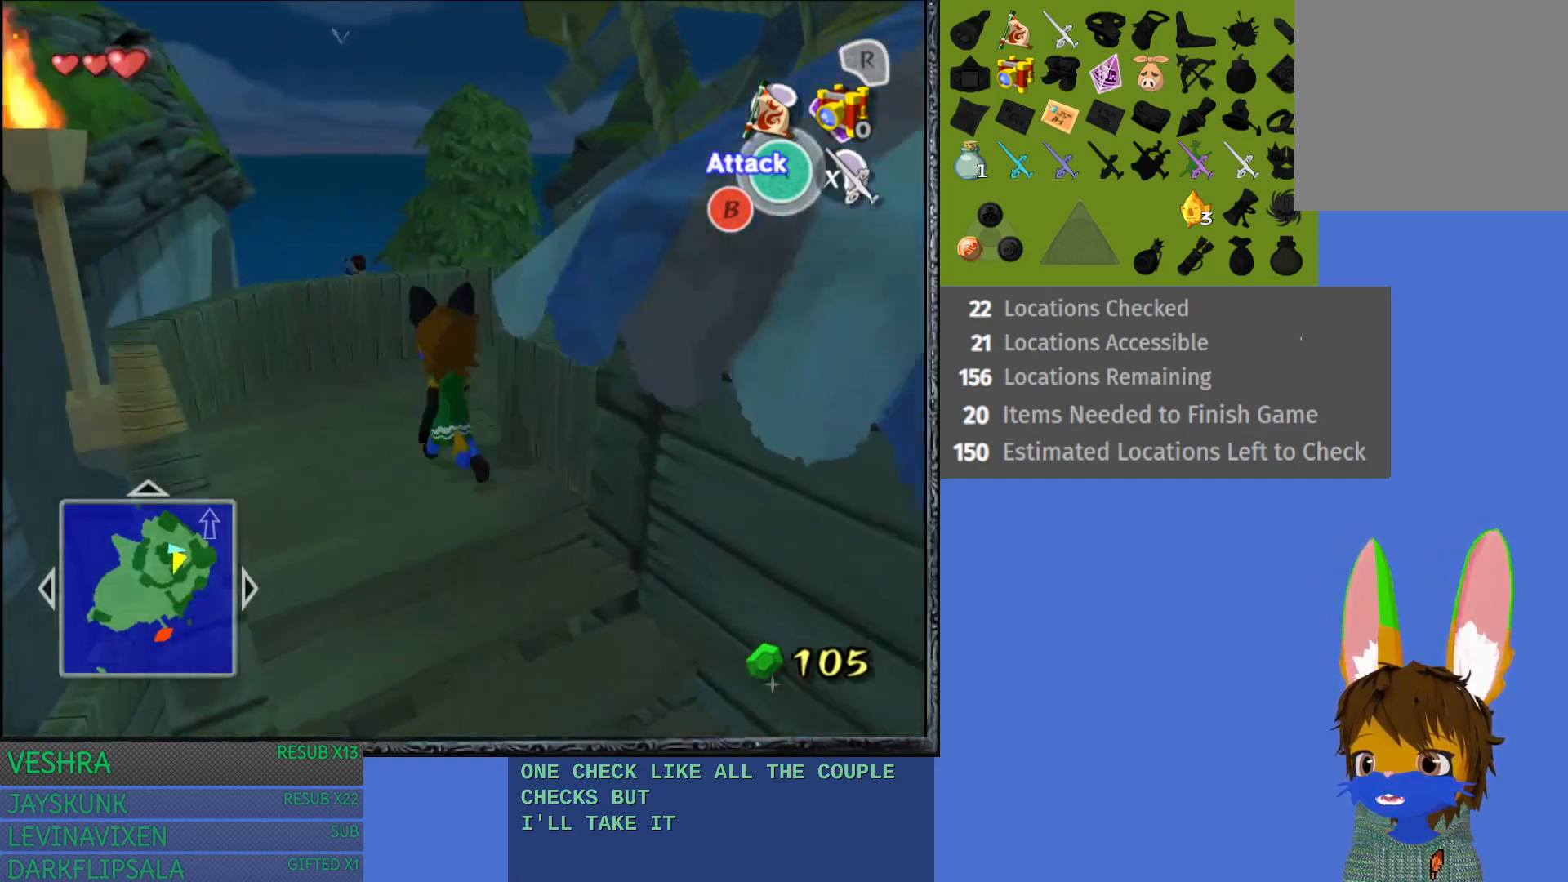
{"buttons": [], "left_stick": "up-right", "right_stick": "center", "events": [[183, "left_stick", "up-right"]]}
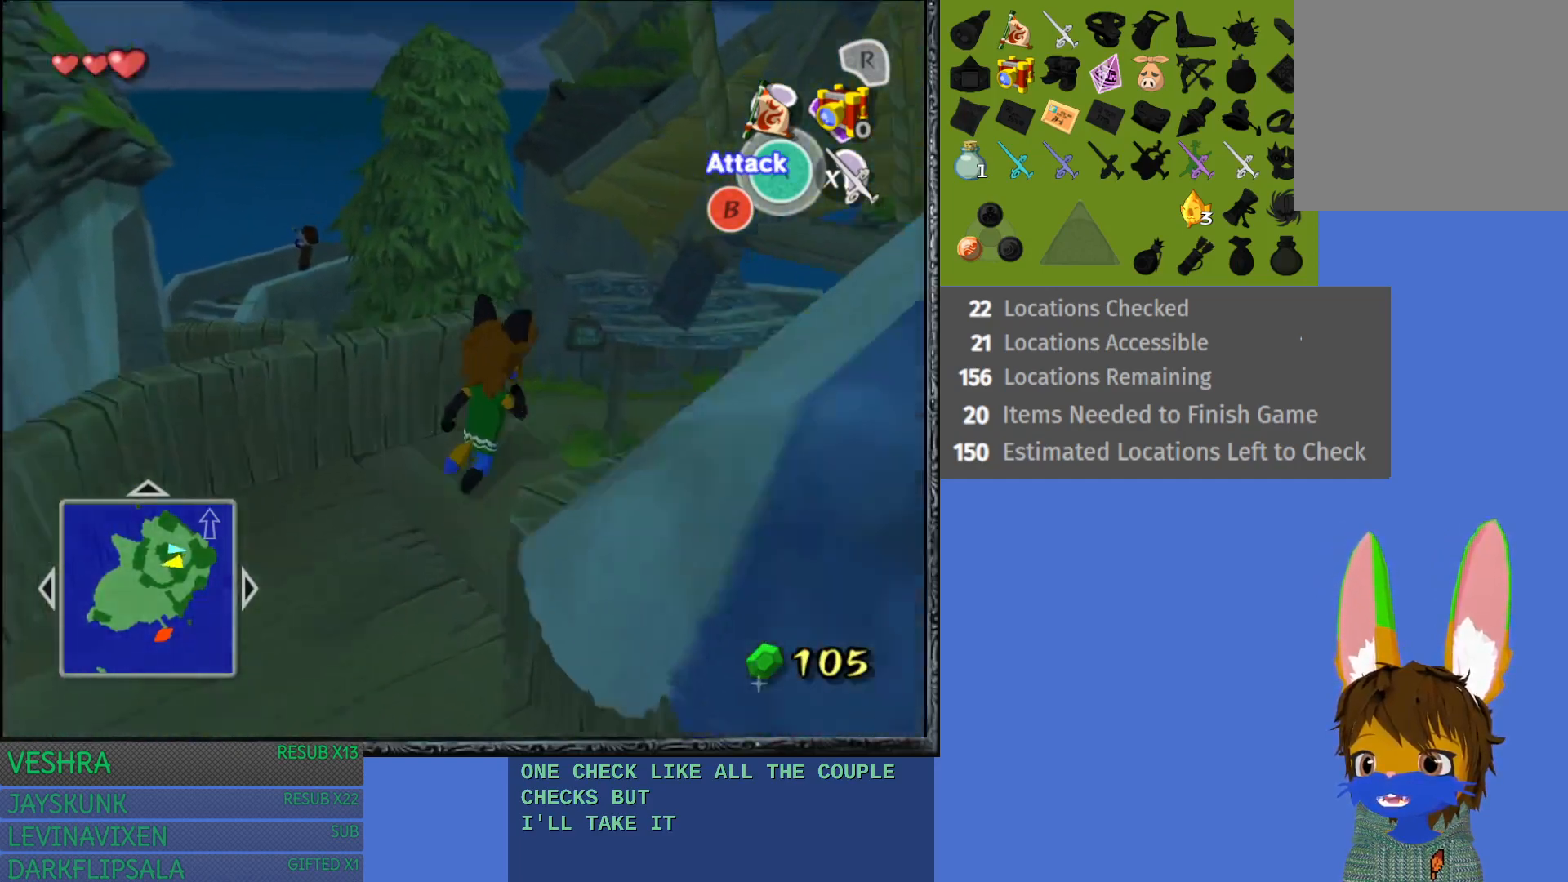
{"buttons": [], "left_stick": "up-right", "right_stick": "center", "events": []}
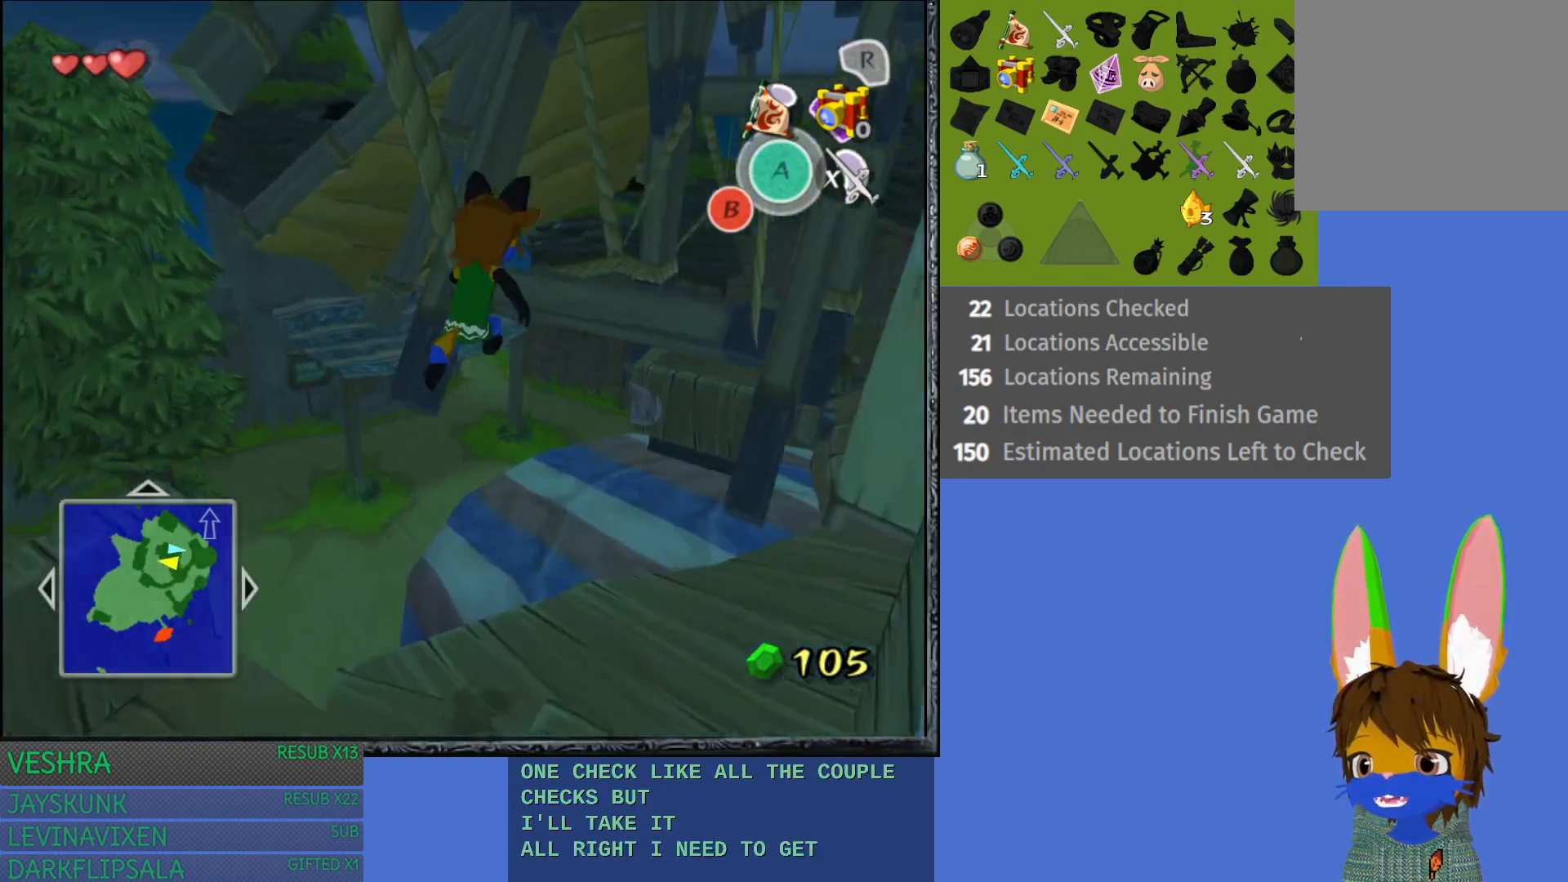
{"buttons": [], "left_stick": "up", "right_stick": "center", "events": [[417, "left_stick", "up"]]}
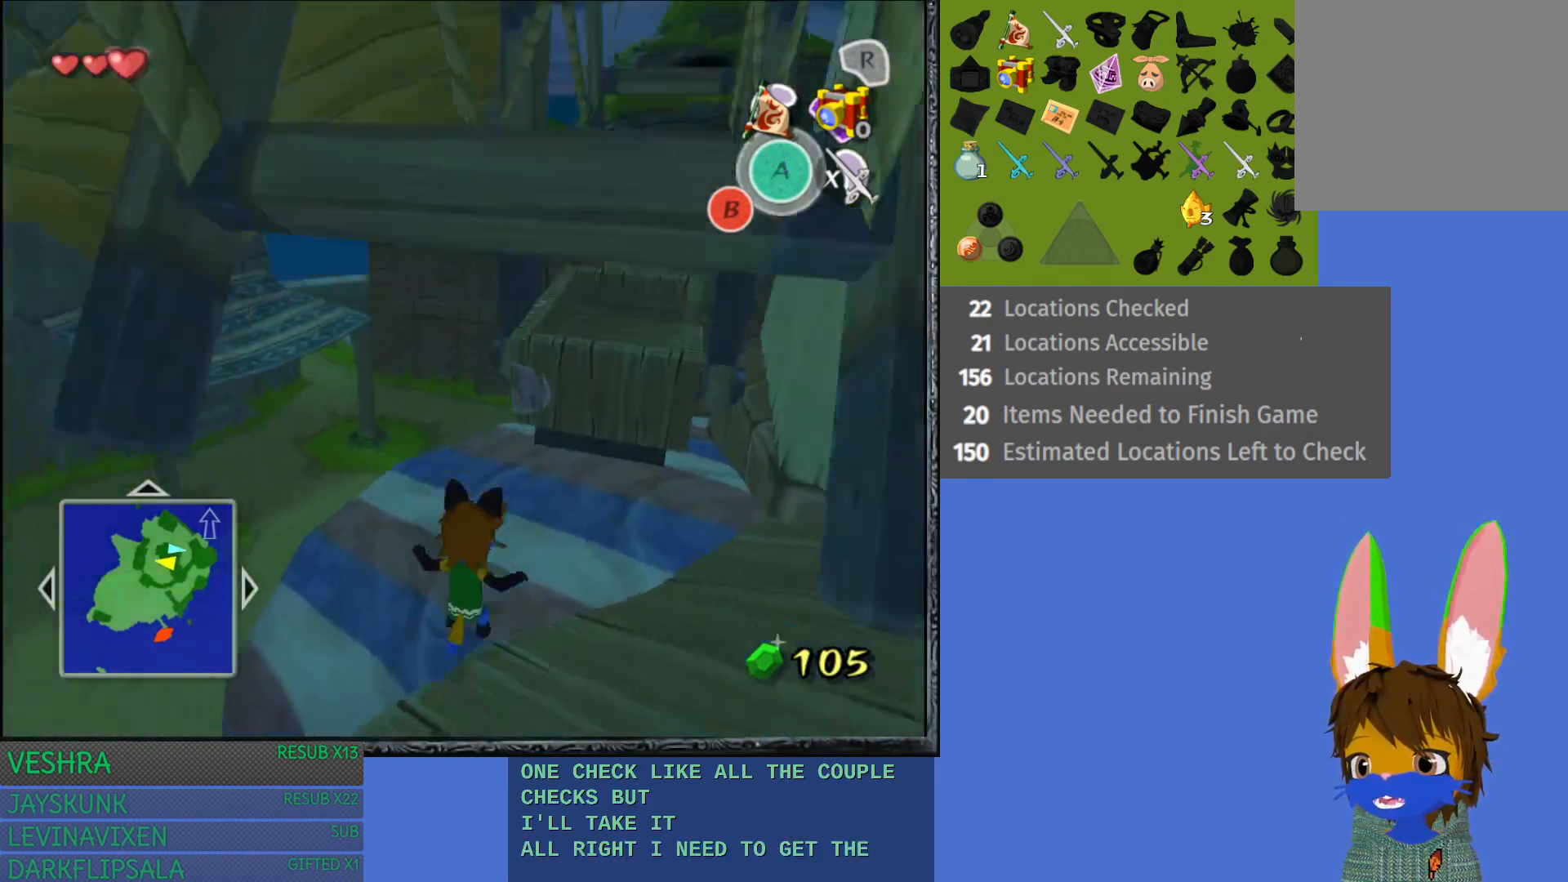
{"buttons": [], "left_stick": "up", "right_stick": "center", "events": []}
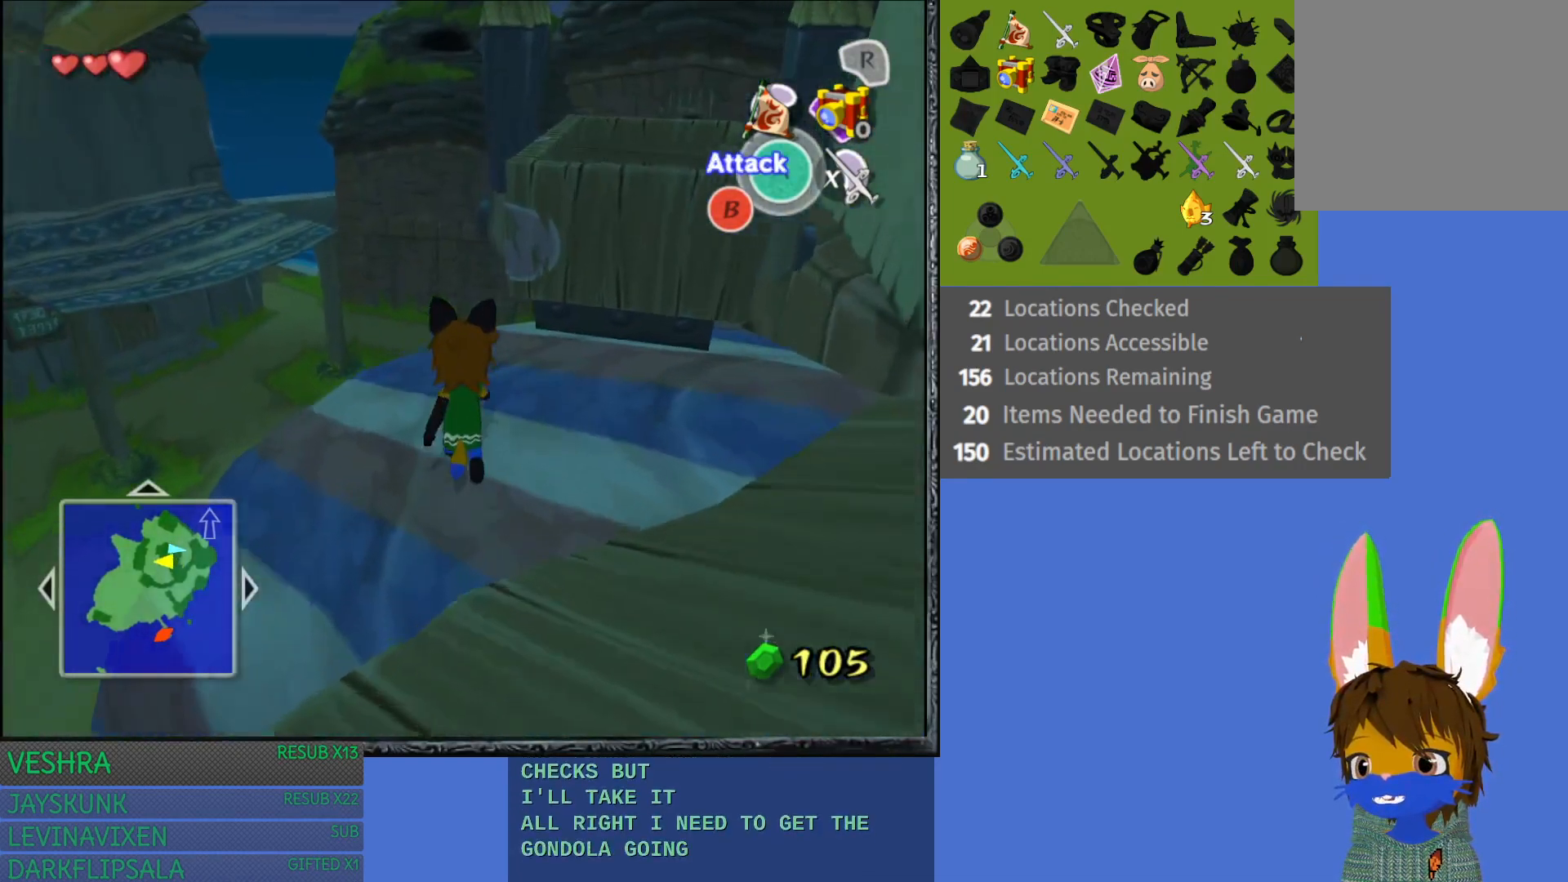
{"buttons": [], "left_stick": "up-right", "right_stick": "center", "events": [[117, "left_stick", "up-left"], [300, "left_stick", "up"], [400, "left_stick", "up-right"]]}
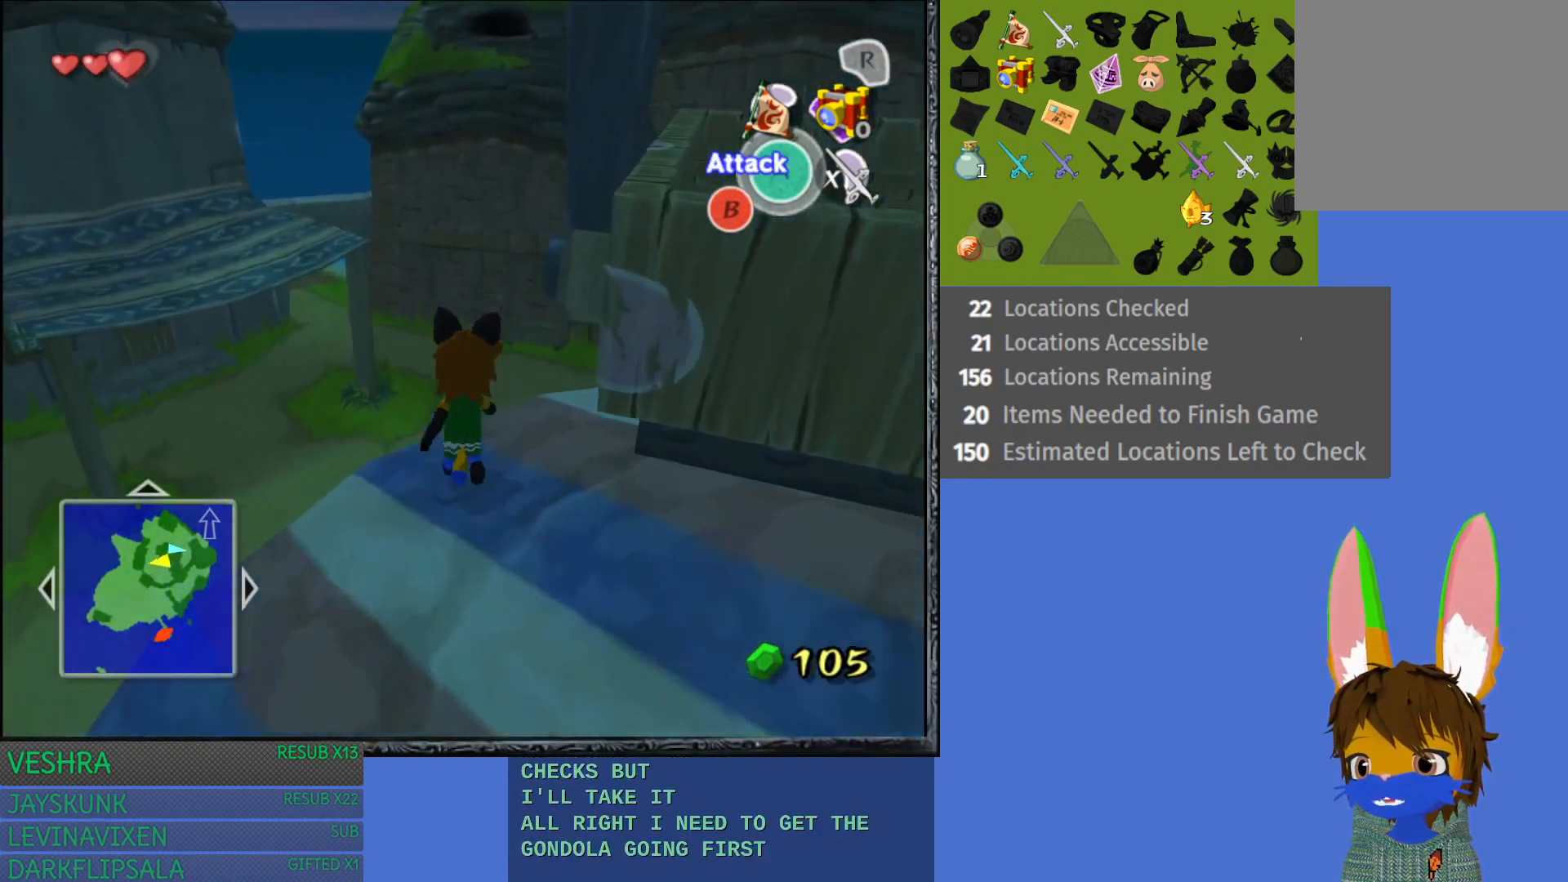
{"buttons": [], "left_stick": "up-right", "right_stick": "center", "events": []}
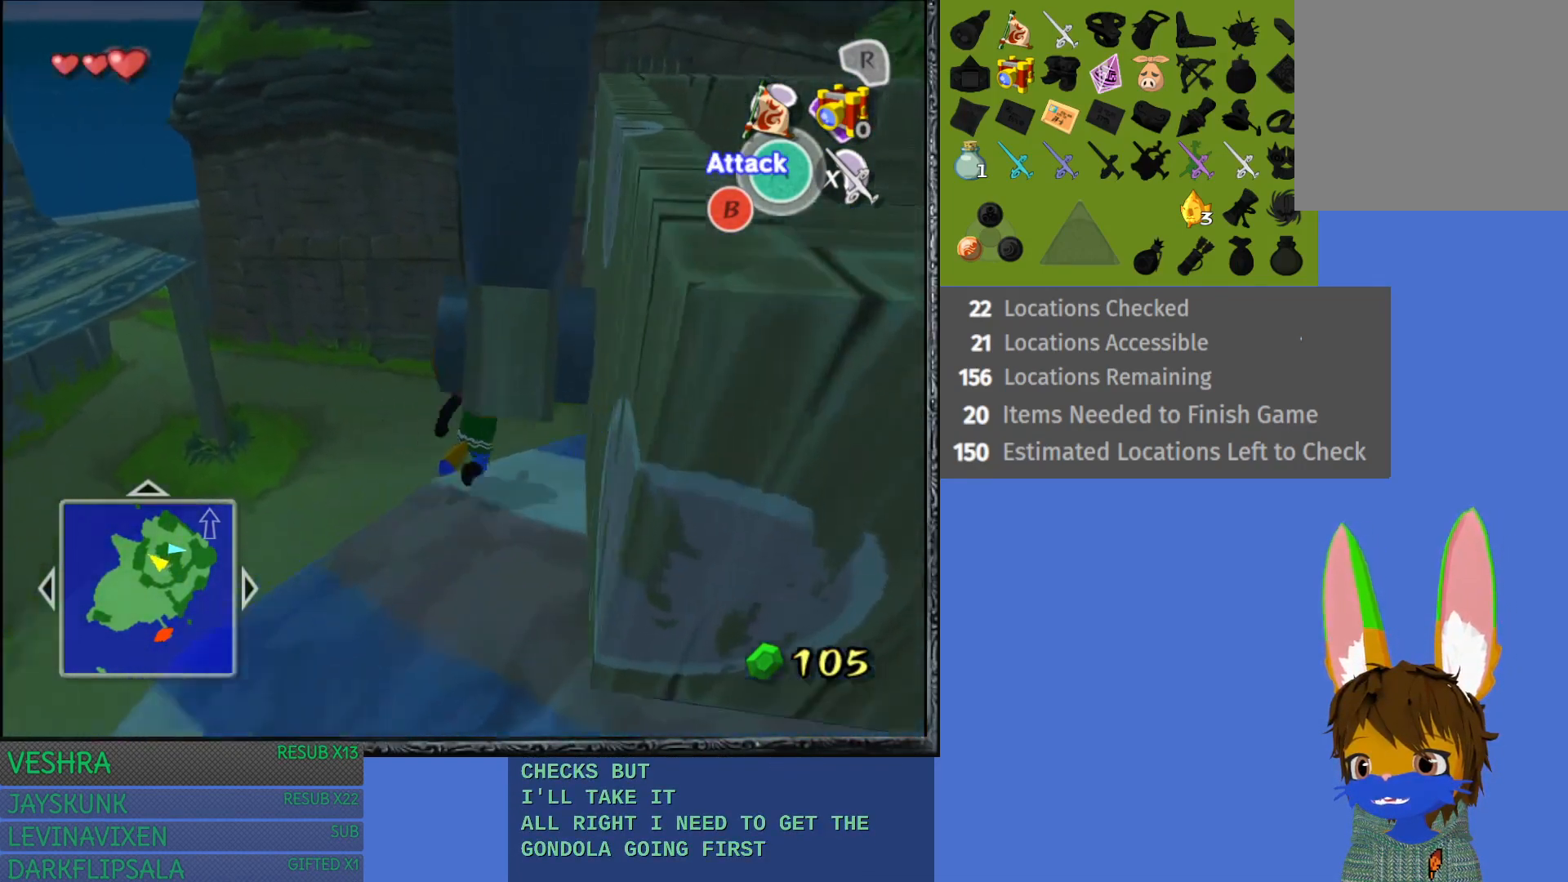
{"buttons": [], "left_stick": "up-right", "right_stick": "center", "events": []}
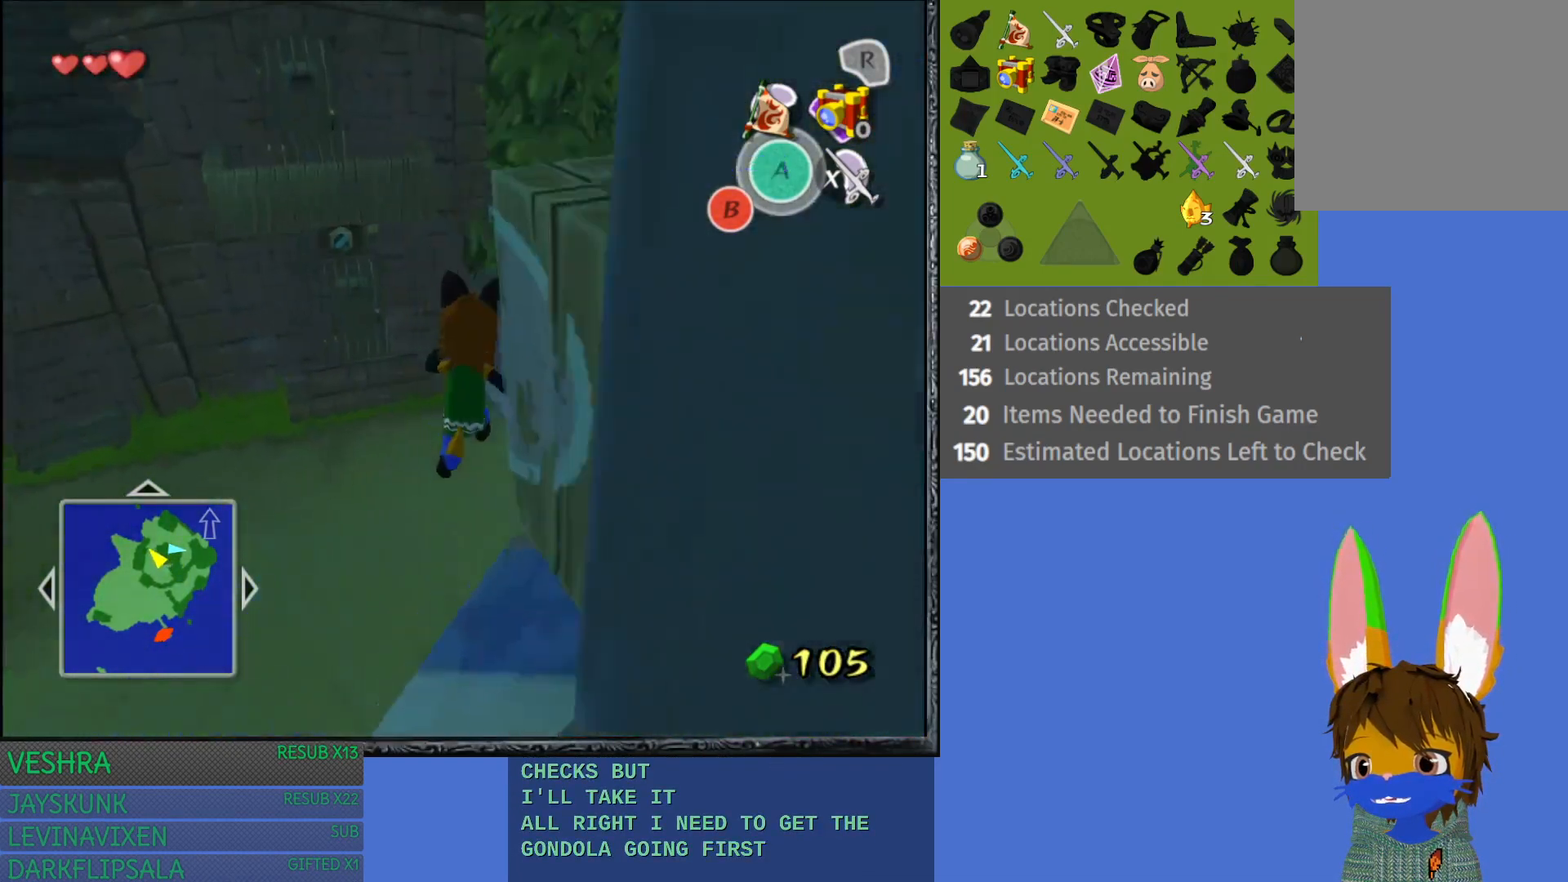
{"buttons": [], "left_stick": "up-right", "right_stick": "center", "events": []}
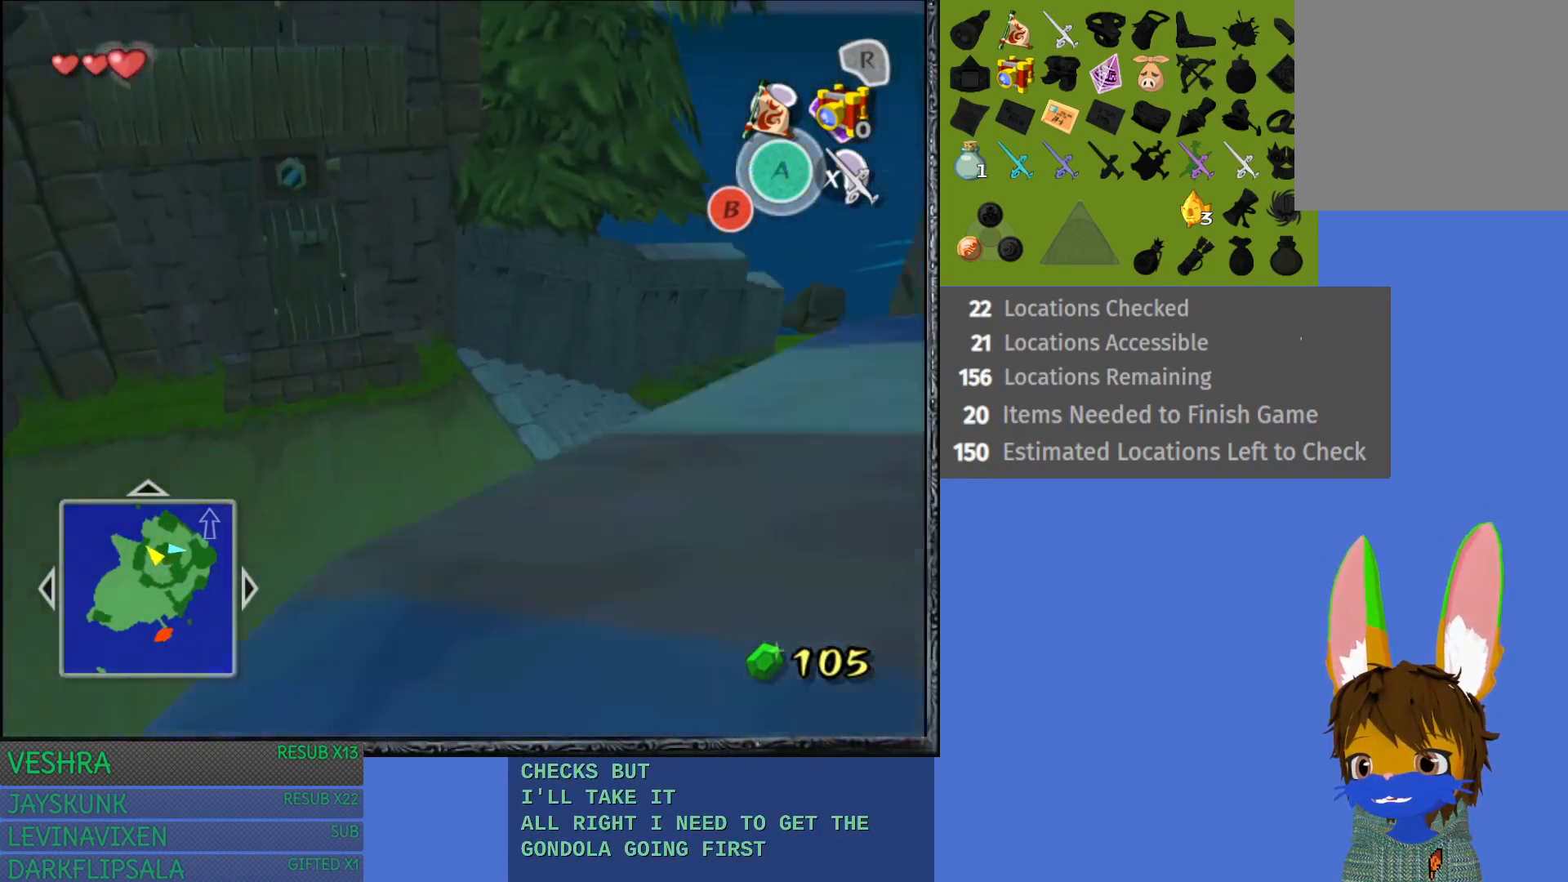
{"buttons": [], "left_stick": "right", "right_stick": "center", "events": [[283, "left_stick", "right"]]}
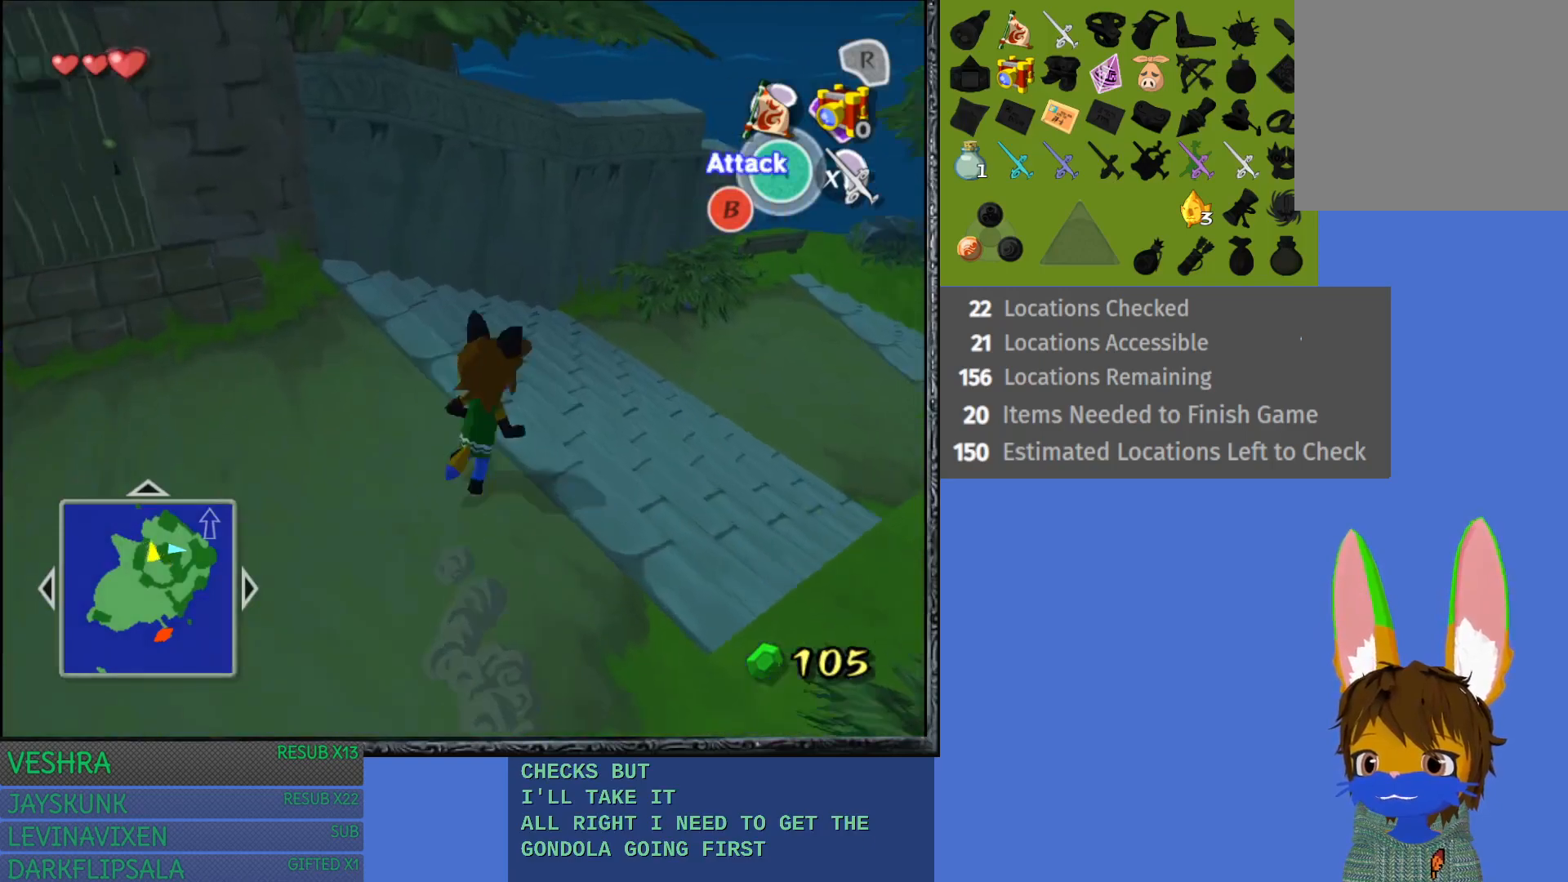
{"buttons": [], "left_stick": "down-right", "right_stick": "center", "events": [[50, "L1", "down"], [233, "L1", "up"], [250, "left_stick", "down-right"]]}
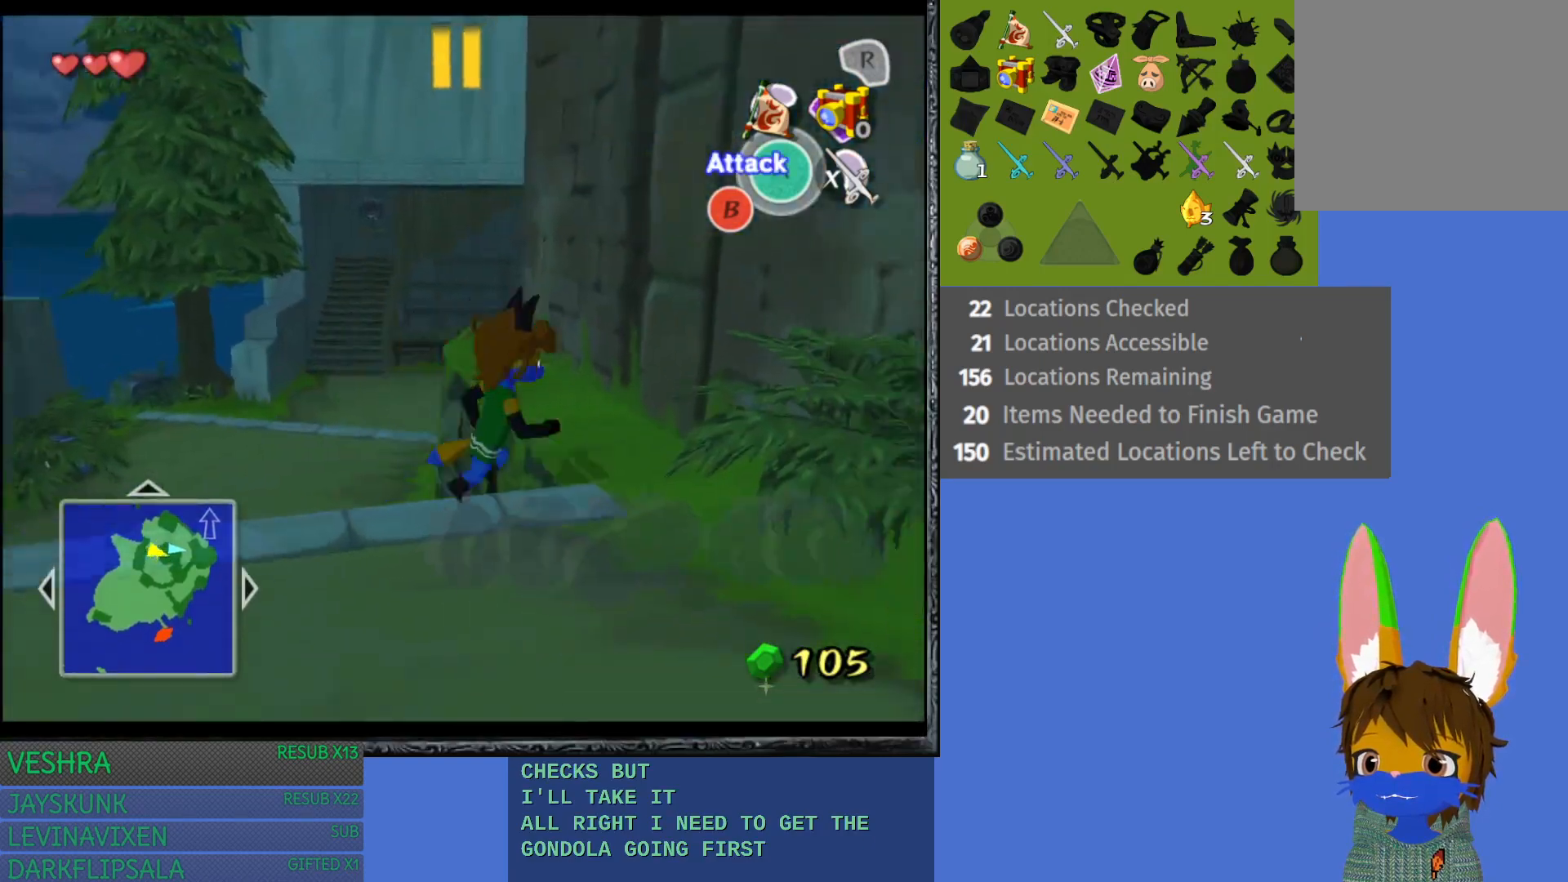
{"buttons": [], "left_stick": "up-left", "right_stick": "center", "events": [[233, "left_stick", "up-right"], [367, "left_stick", "up-left"]]}
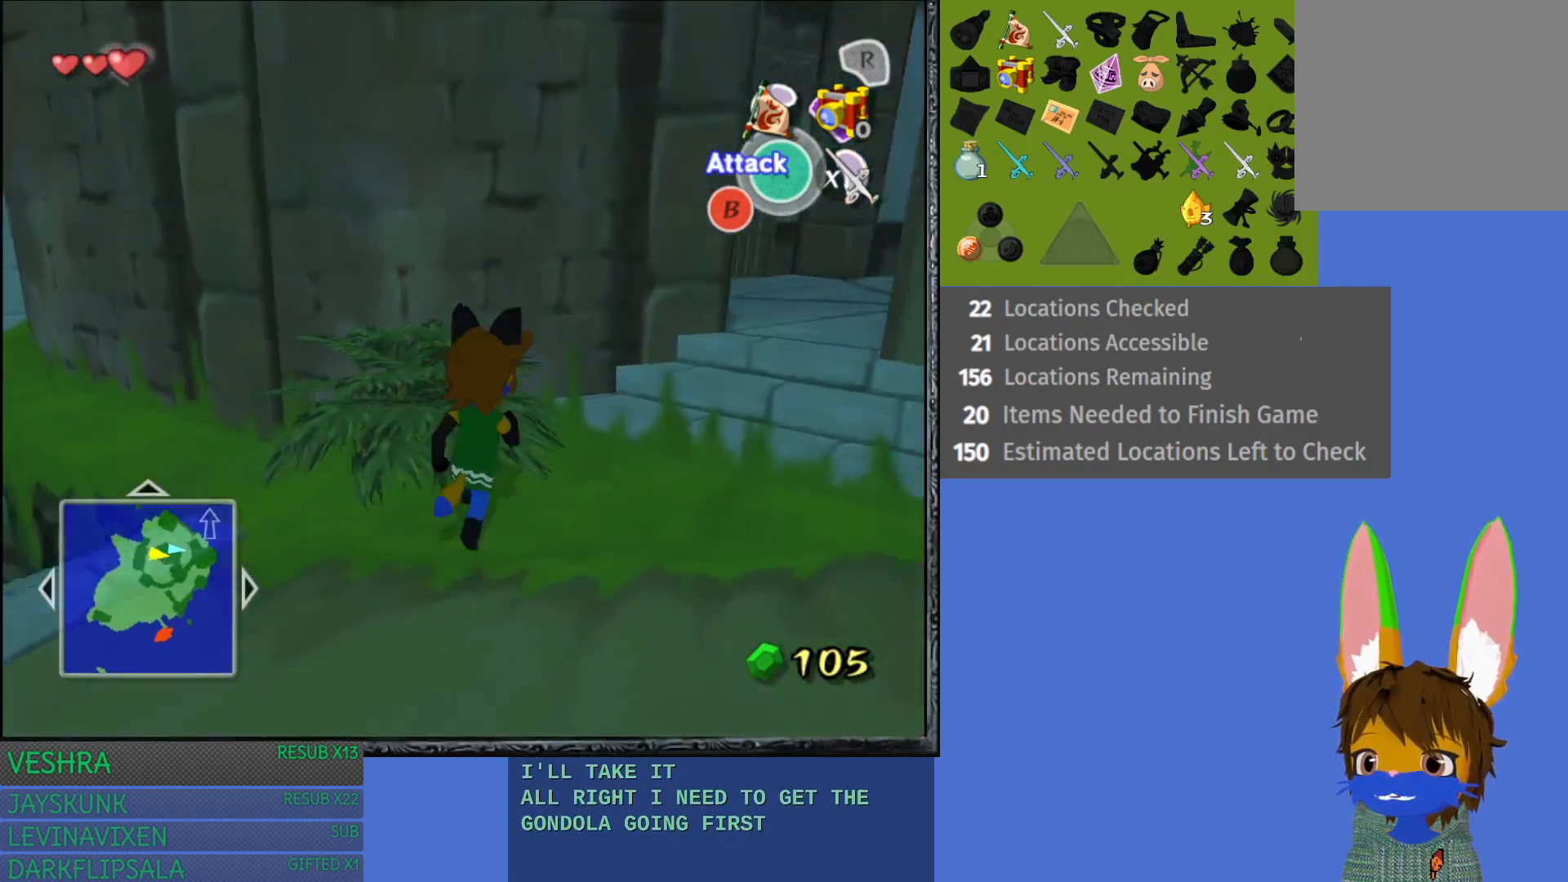
{"buttons": [], "left_stick": "up-left", "right_stick": "center", "events": []}
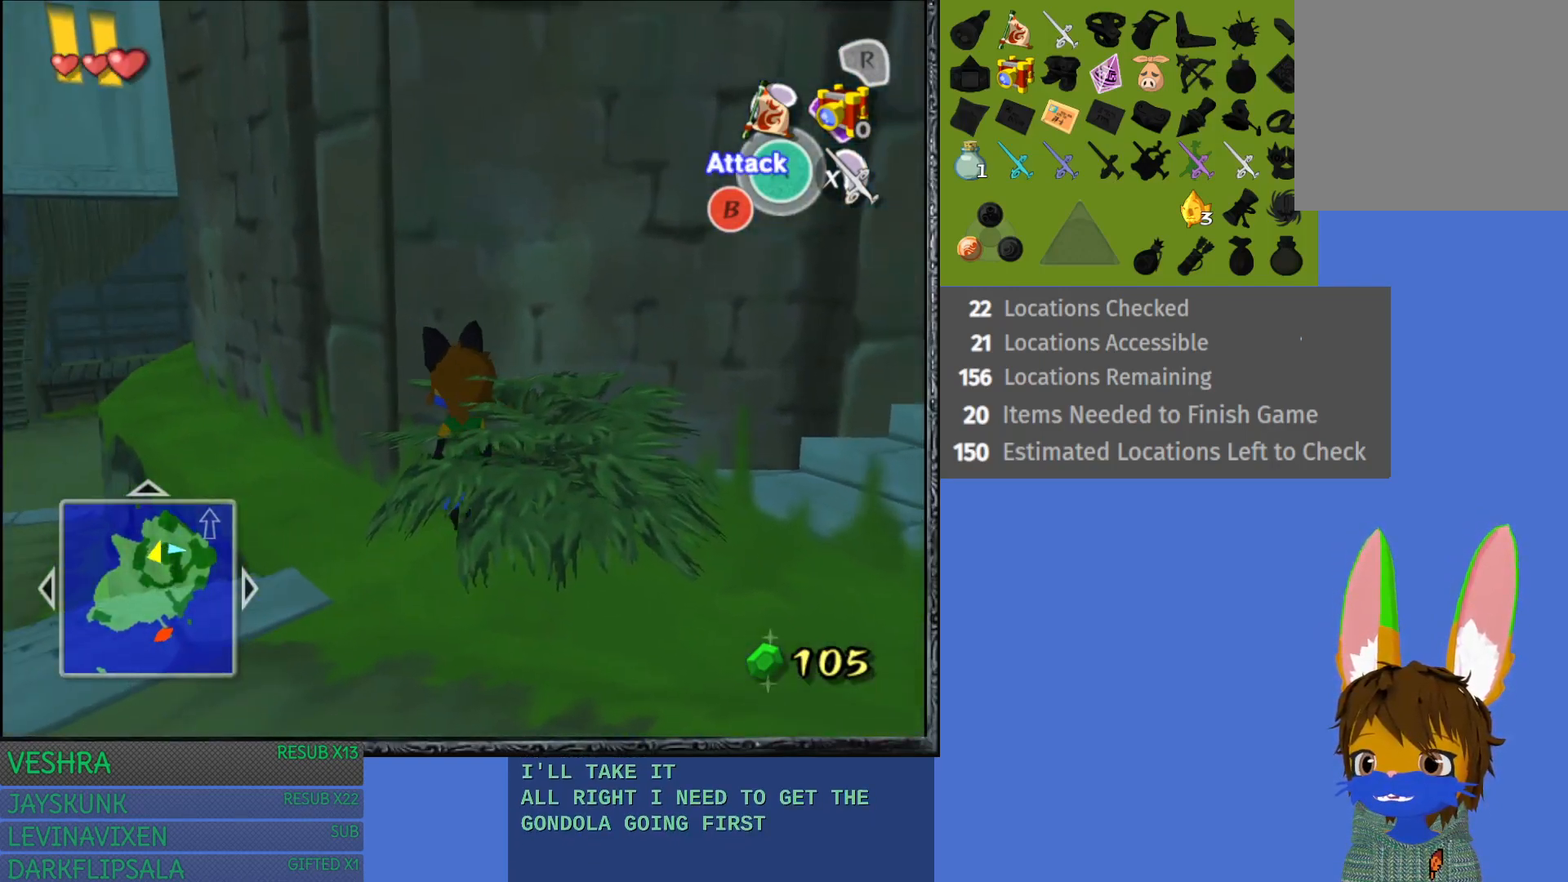
{"buttons": [], "left_stick": "up-left", "right_stick": "center", "events": [[367, "left_stick", "left"], [467, "left_stick", "up-left"]]}
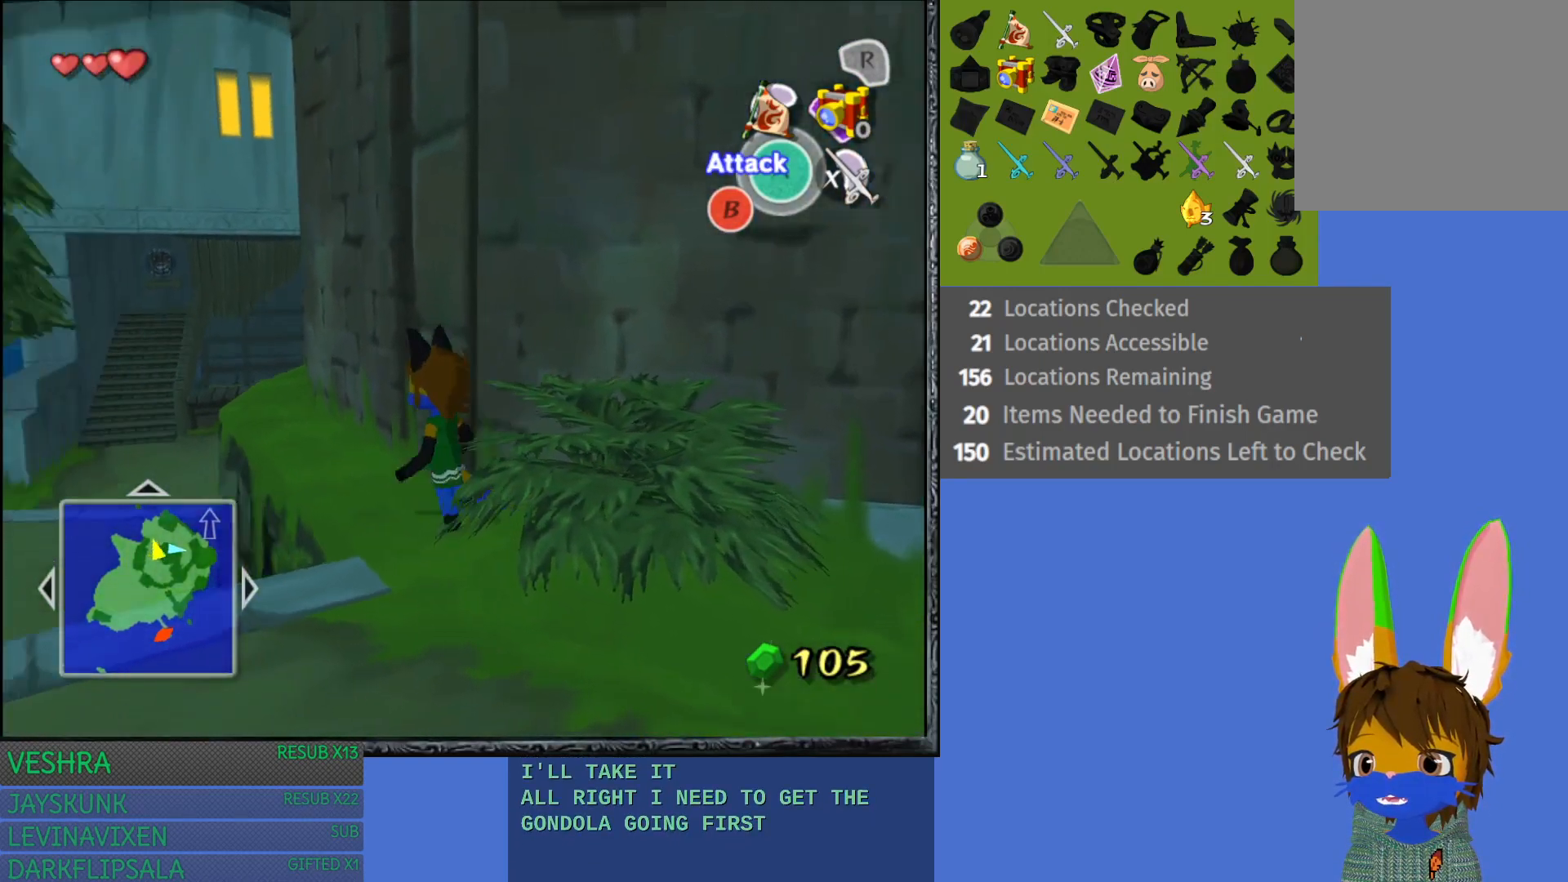
{"buttons": [], "left_stick": "up", "right_stick": "center", "events": [[83, "left_stick", "up"]]}
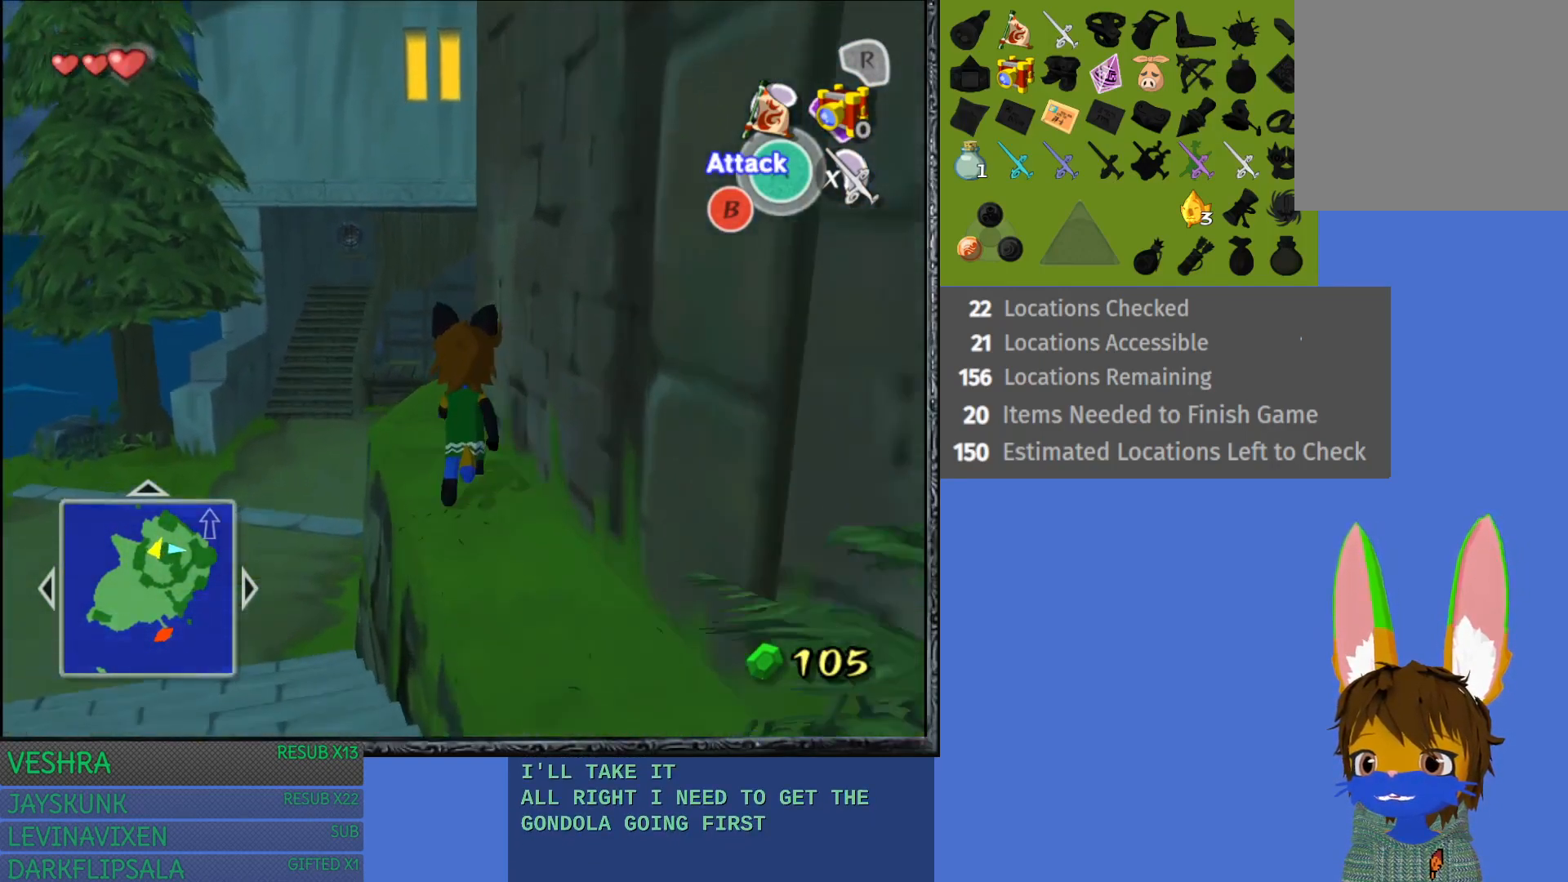
{"buttons": [], "left_stick": "up-right", "right_stick": "center", "events": [[467, "left_stick", "up-right"]]}
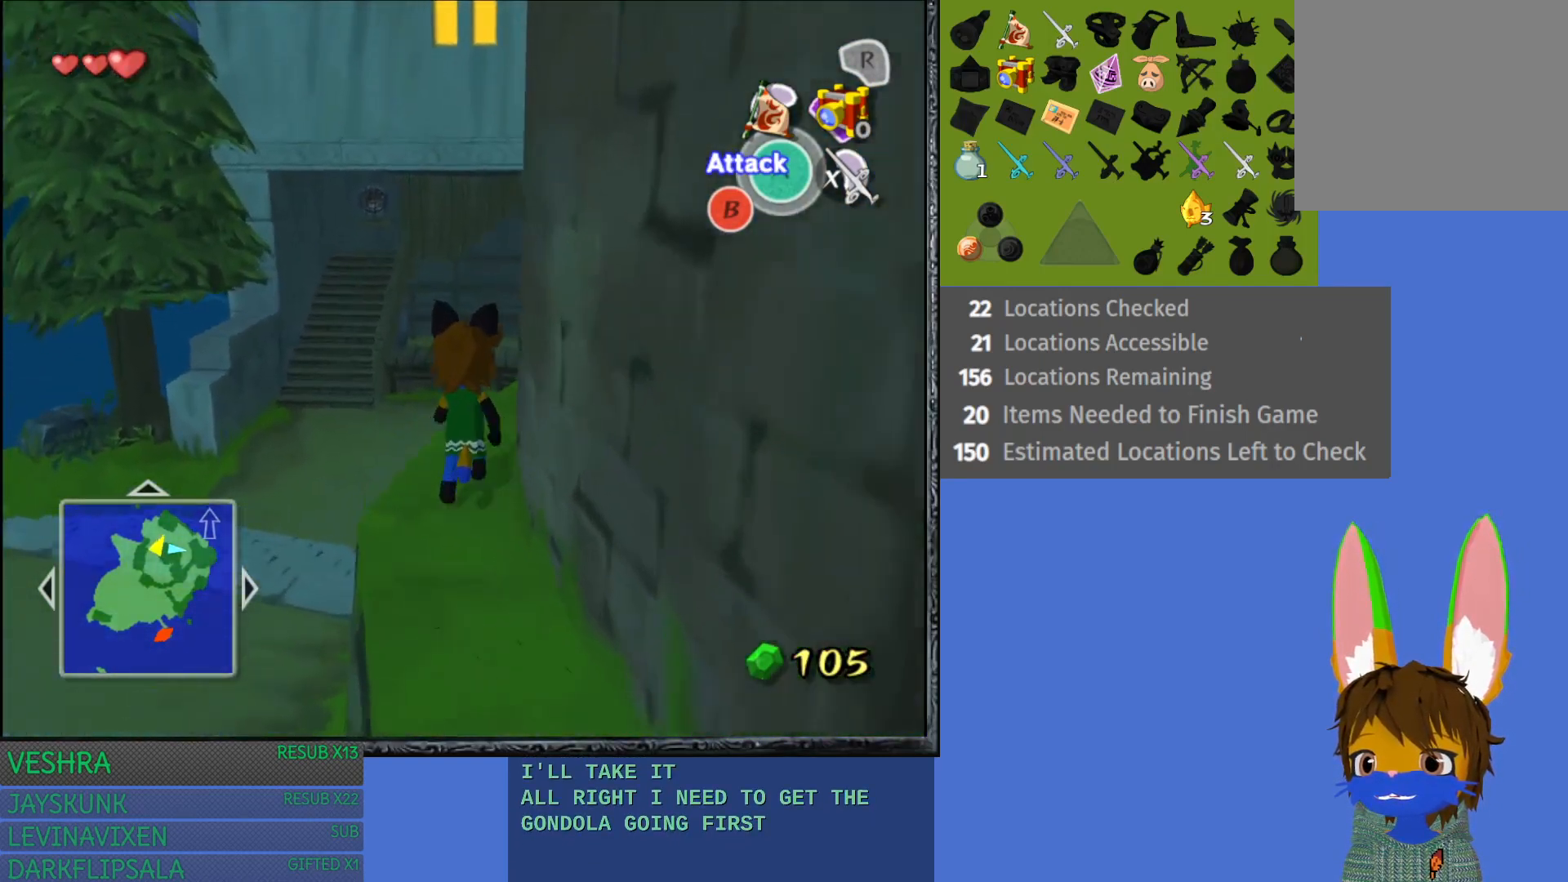
{"buttons": [], "left_stick": "right", "right_stick": "center", "events": [[400, "left_stick", "right"]]}
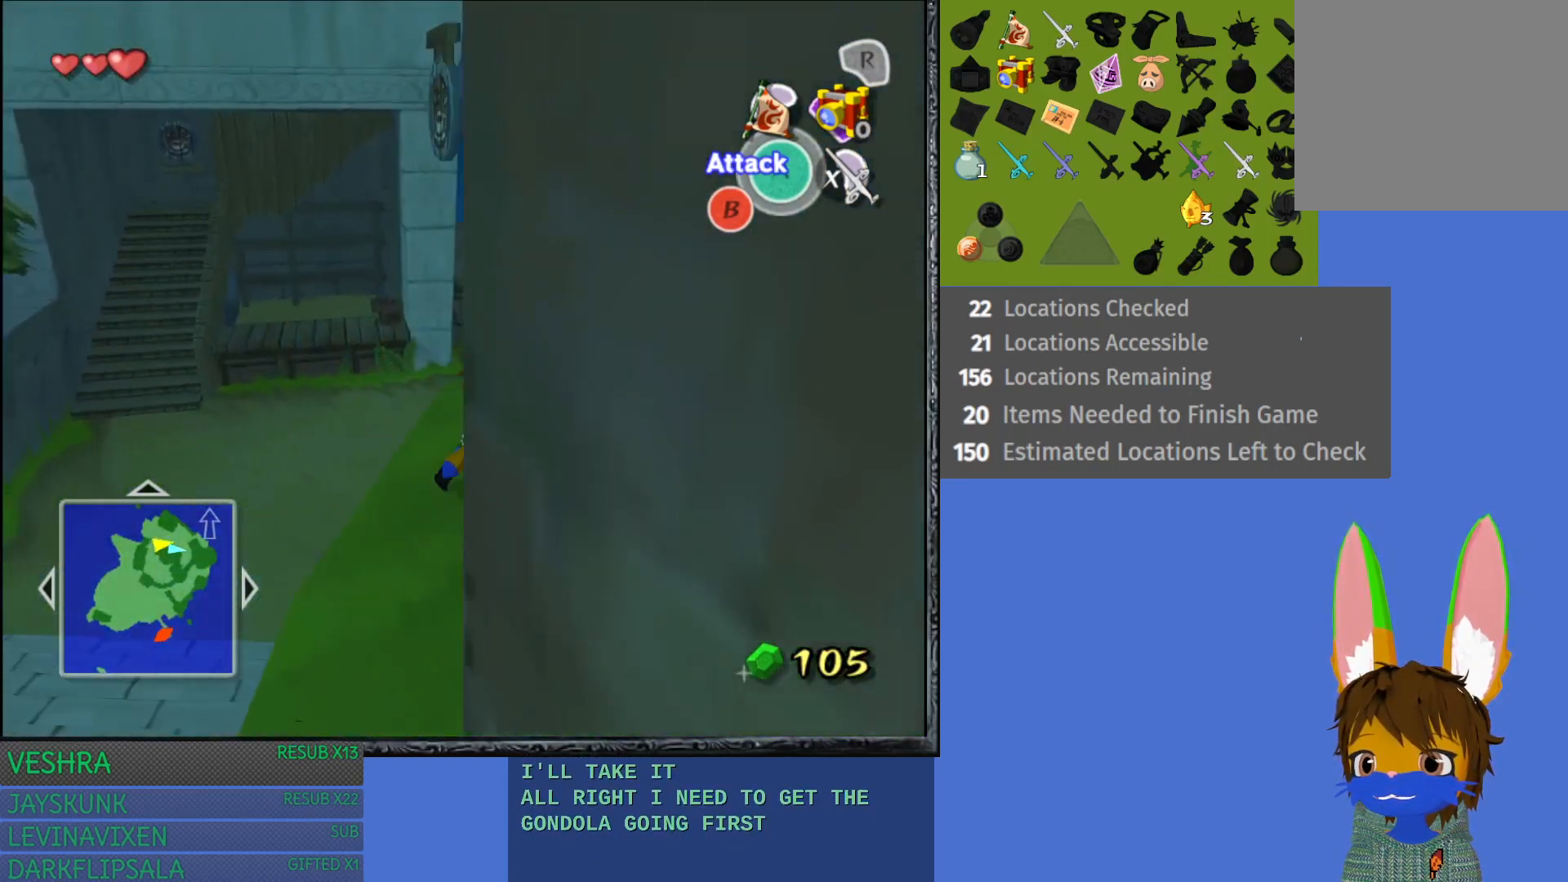
{"buttons": [], "left_stick": "up-left", "right_stick": "center", "events": [[50, "L1", "down"], [267, "L1", "up"], [283, "left_stick", "center"], [483, "left_stick", "up-left"]]}